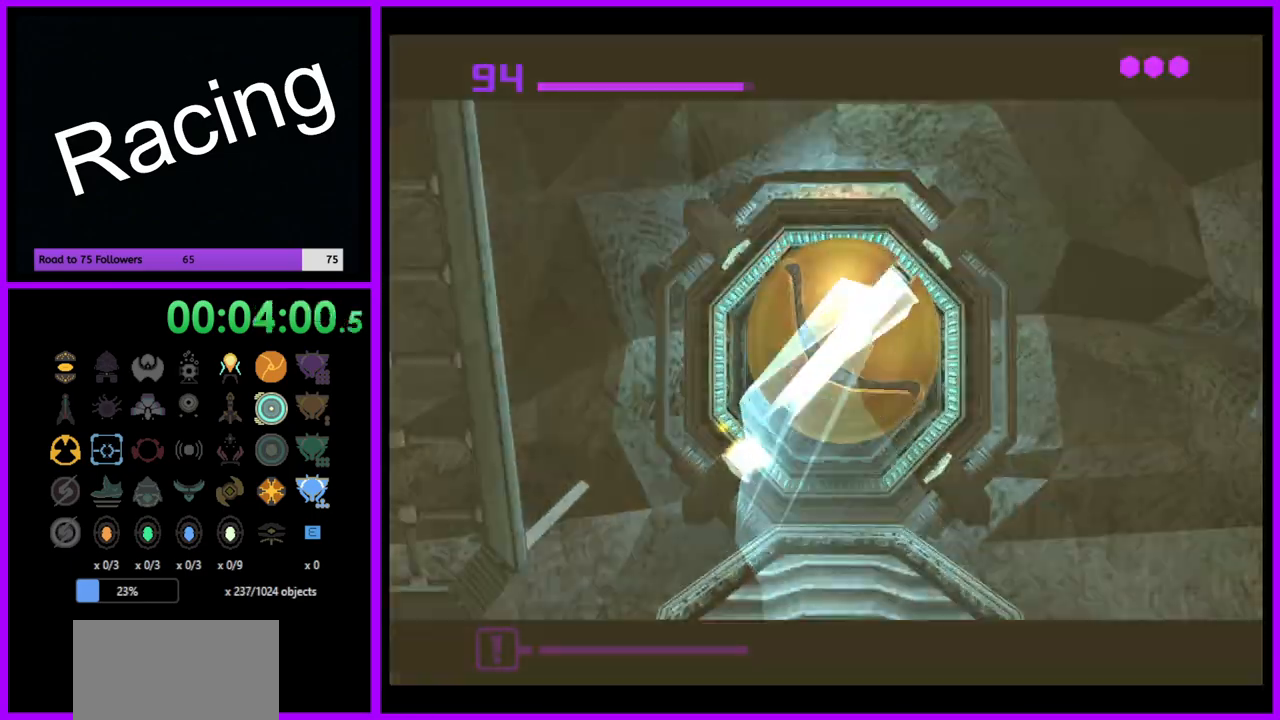
Gameplay with a controller (Nintendo layout); each line is a JSON object with the inputs held at the frame after it. "events" lists button and stick changes between this image and that frame as [ms after this image, input, new state], when the widget could be followed in between. Not read: L3 R3.
{"buttons": ["B"], "left_stick": "up", "right_stick": "center", "events": []}
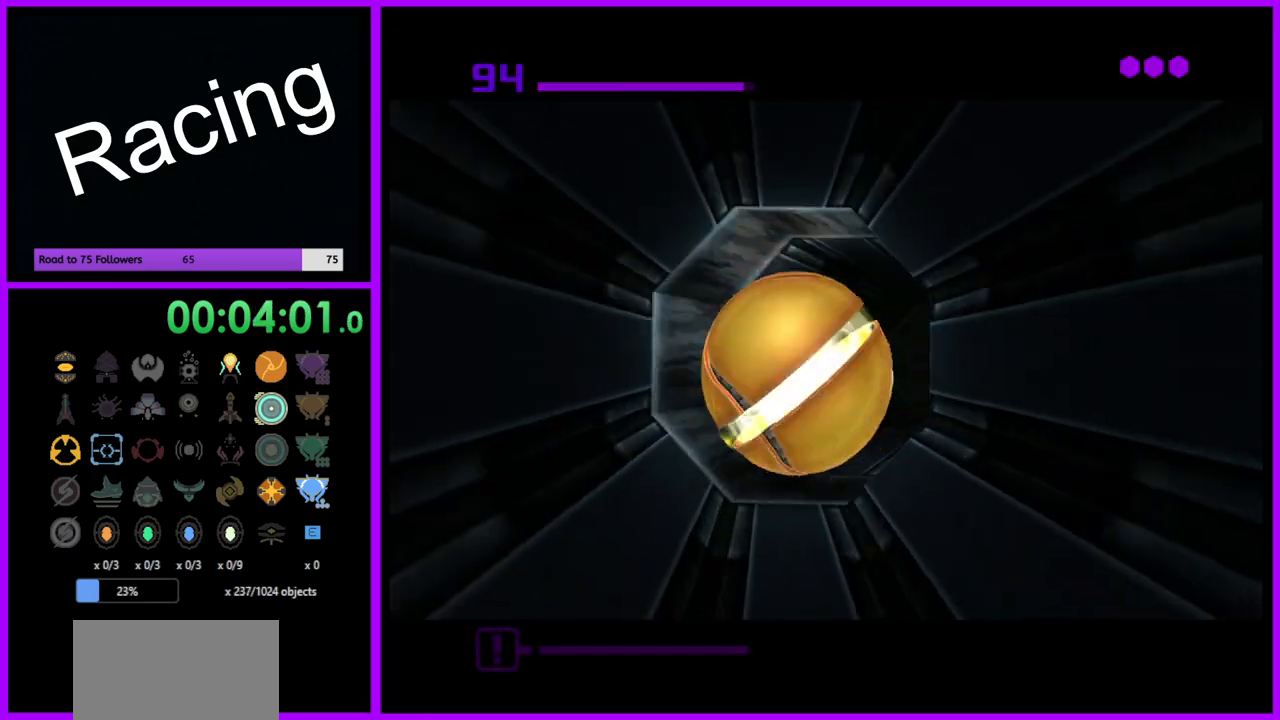
{"buttons": ["B"], "left_stick": "up", "right_stick": "center", "events": [[33, "B", "up"], [217, "B", "down"]]}
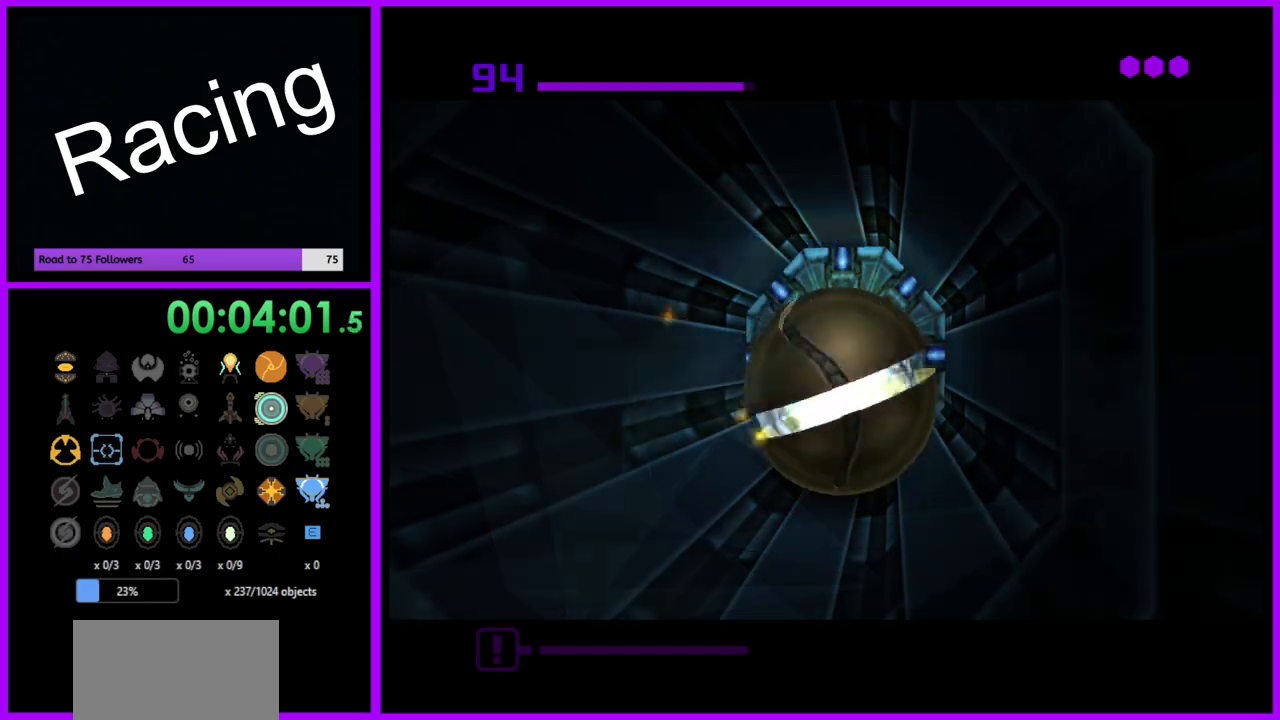
{"buttons": ["B"], "left_stick": "center", "right_stick": "center", "events": [[500, "left_stick", "center"]]}
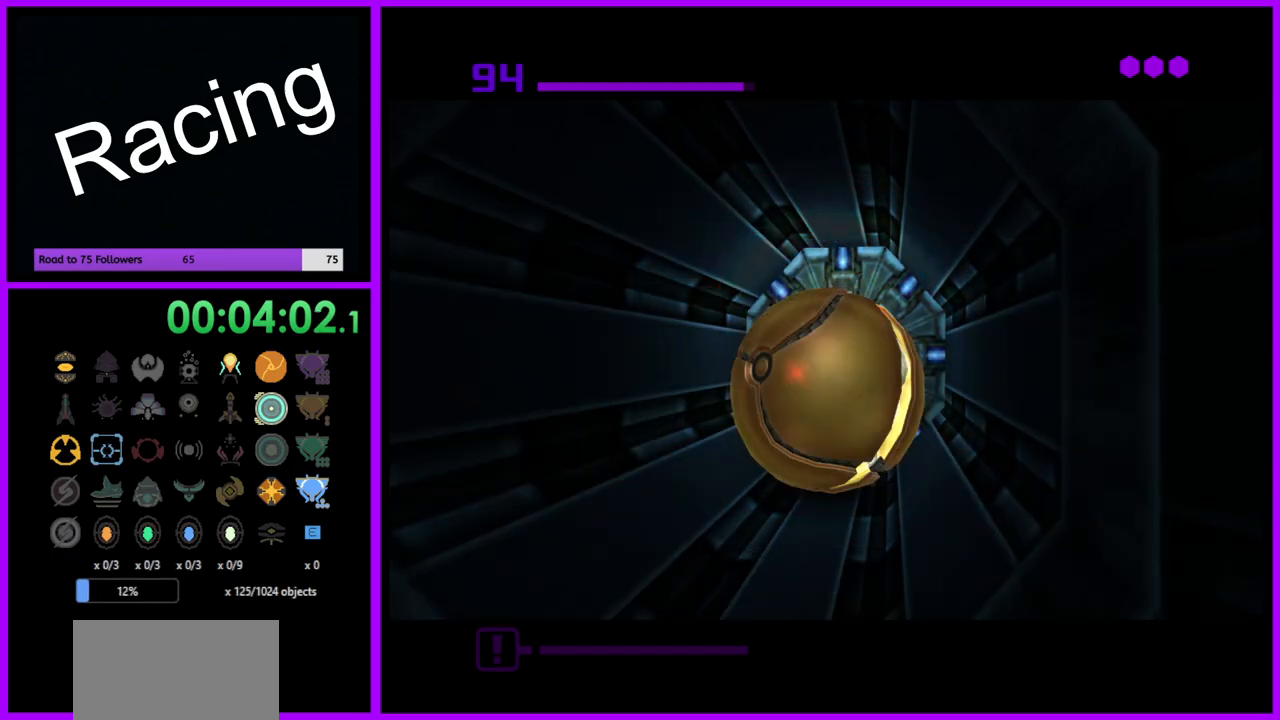
{"buttons": ["B"], "left_stick": "center", "right_stick": "center", "events": [[33, "left_stick", "down"], [133, "left_stick", "center"], [300, "left_stick", "up"], [400, "left_stick", "center"]]}
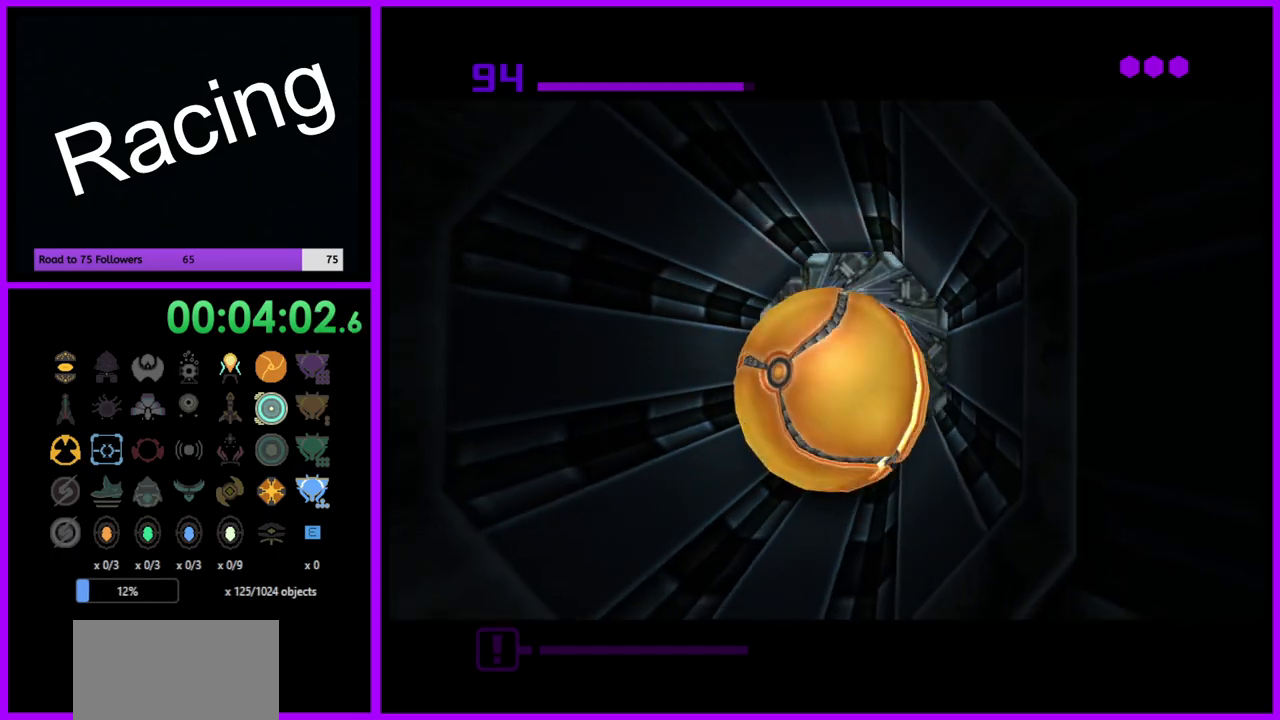
{"buttons": [], "left_stick": "up", "right_stick": "center", "events": [[150, "left_stick", "up"], [450, "B", "up"]]}
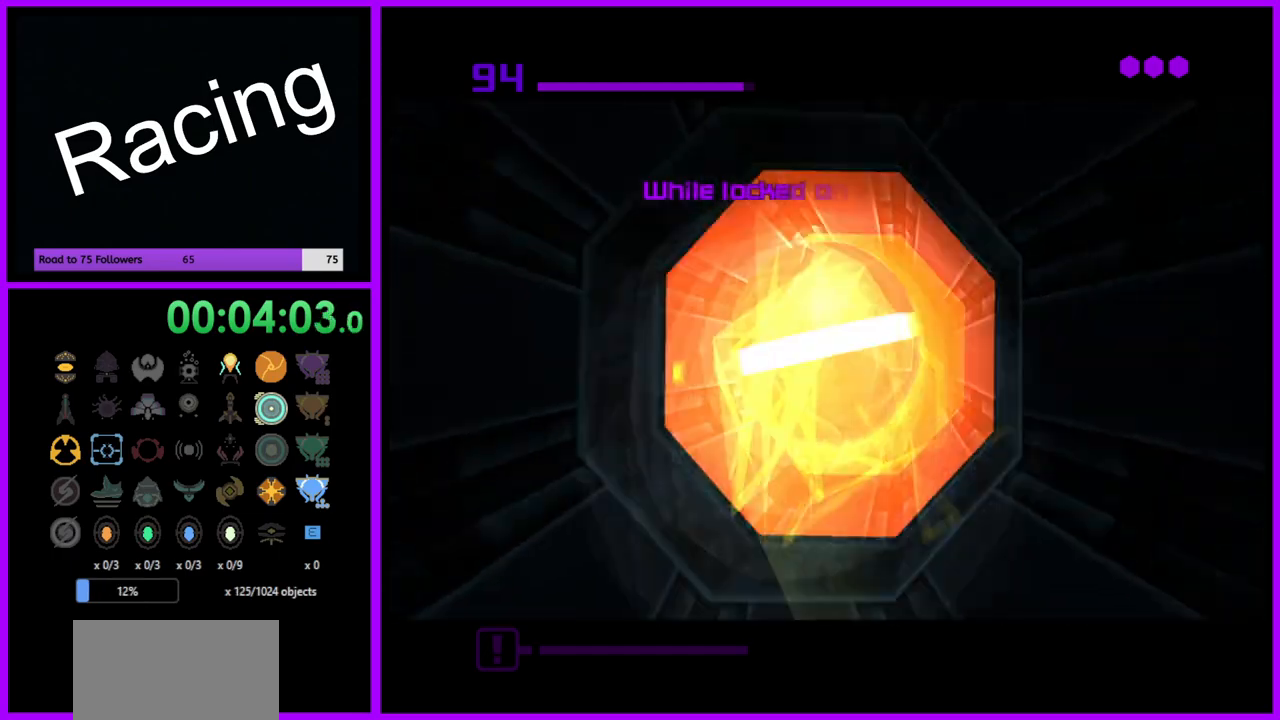
{"buttons": [], "left_stick": "up", "right_stick": "center", "events": []}
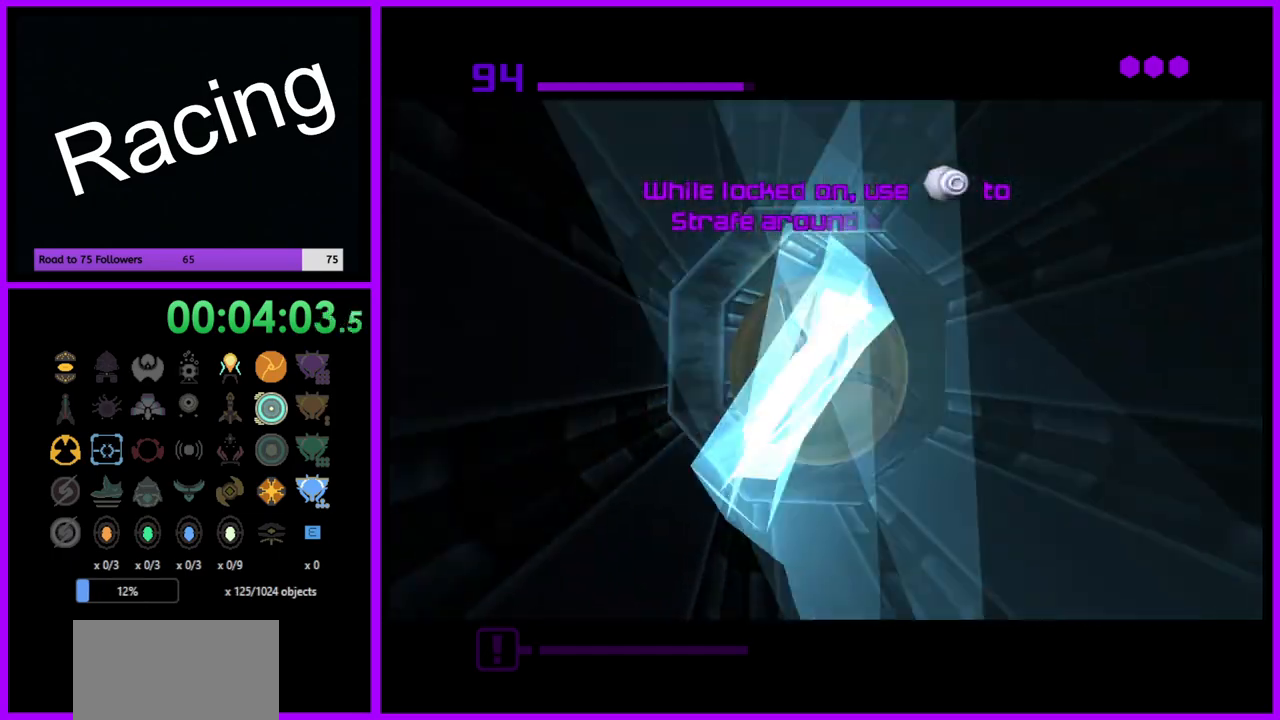
{"buttons": [], "left_stick": "left", "right_stick": "center", "events": [[183, "left_stick", "up-left"], [383, "left_stick", "left"]]}
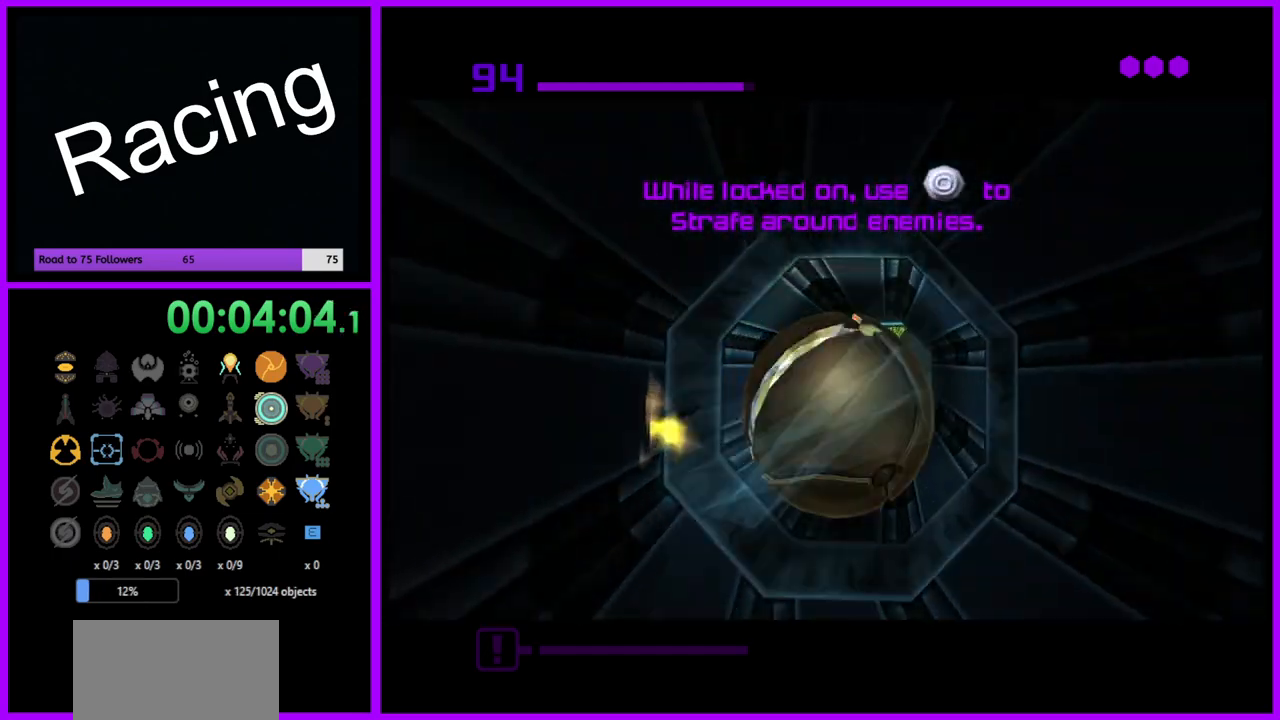
{"buttons": [], "left_stick": "up", "right_stick": "center", "events": [[383, "left_stick", "up"]]}
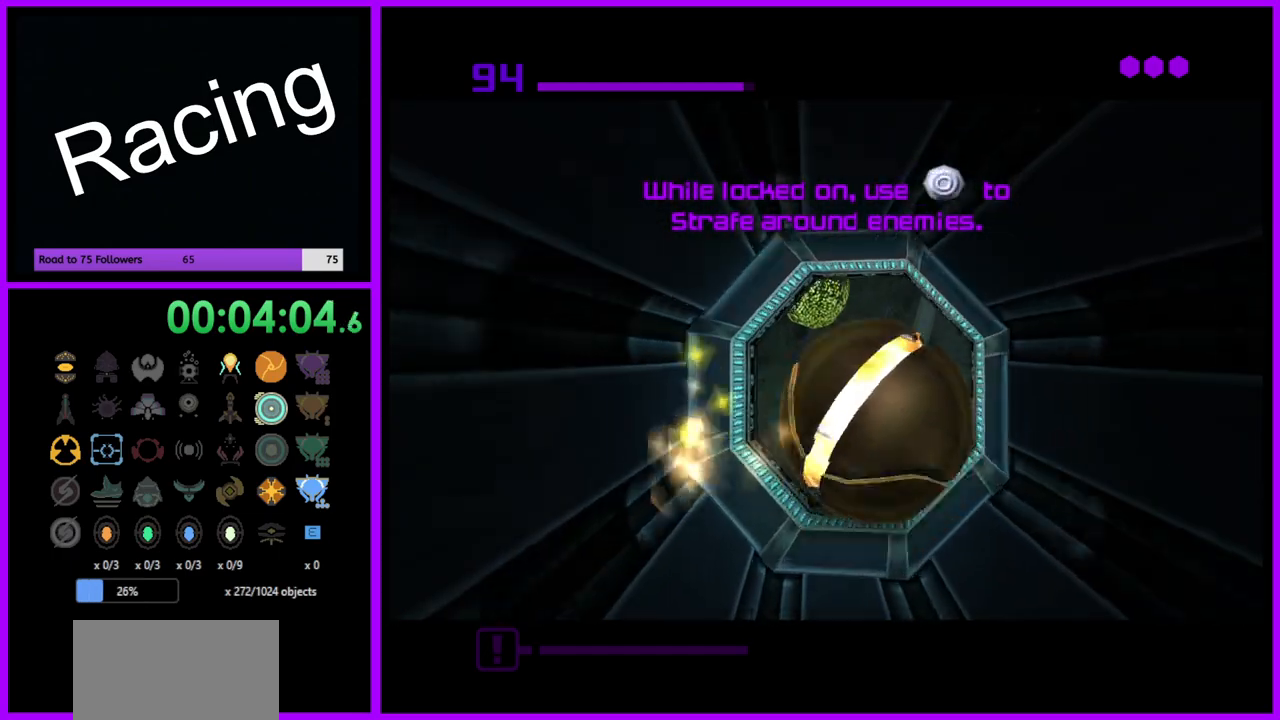
{"buttons": [], "left_stick": "down-left", "right_stick": "center", "events": [[217, "left_stick", "left"], [350, "left_stick", "down-left"]]}
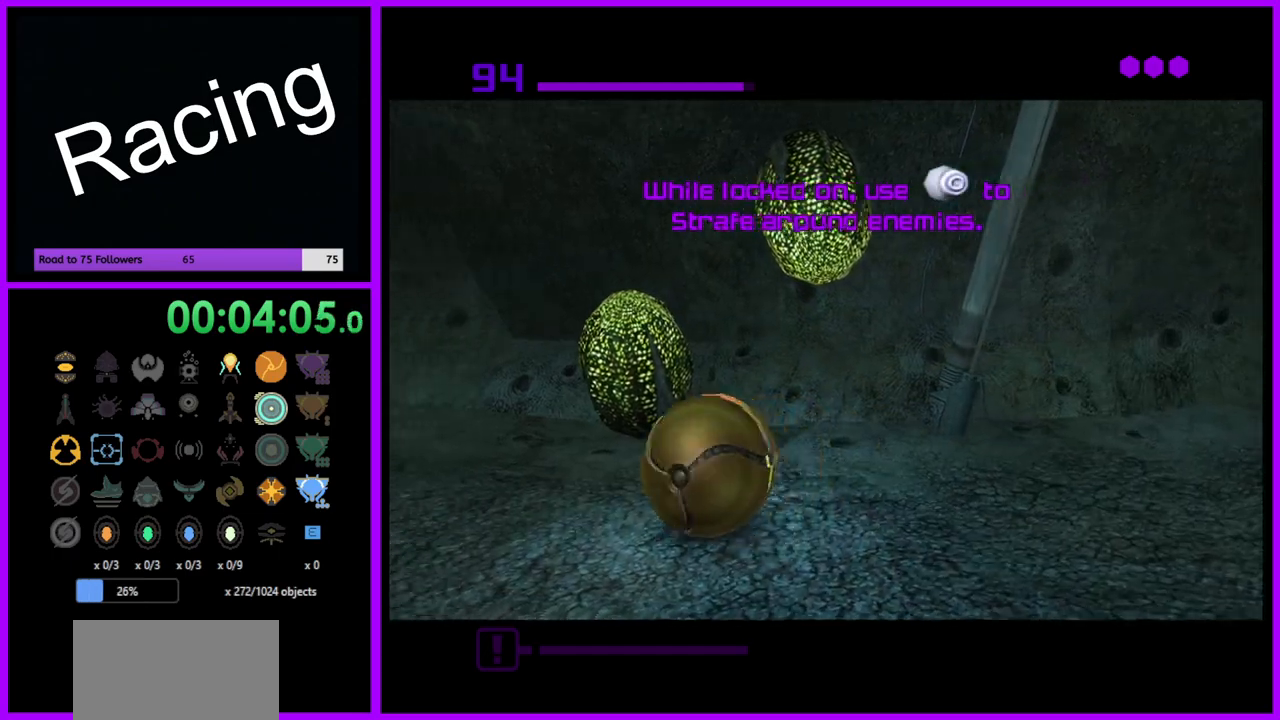
{"buttons": [], "left_stick": "down-left", "right_stick": "center", "events": []}
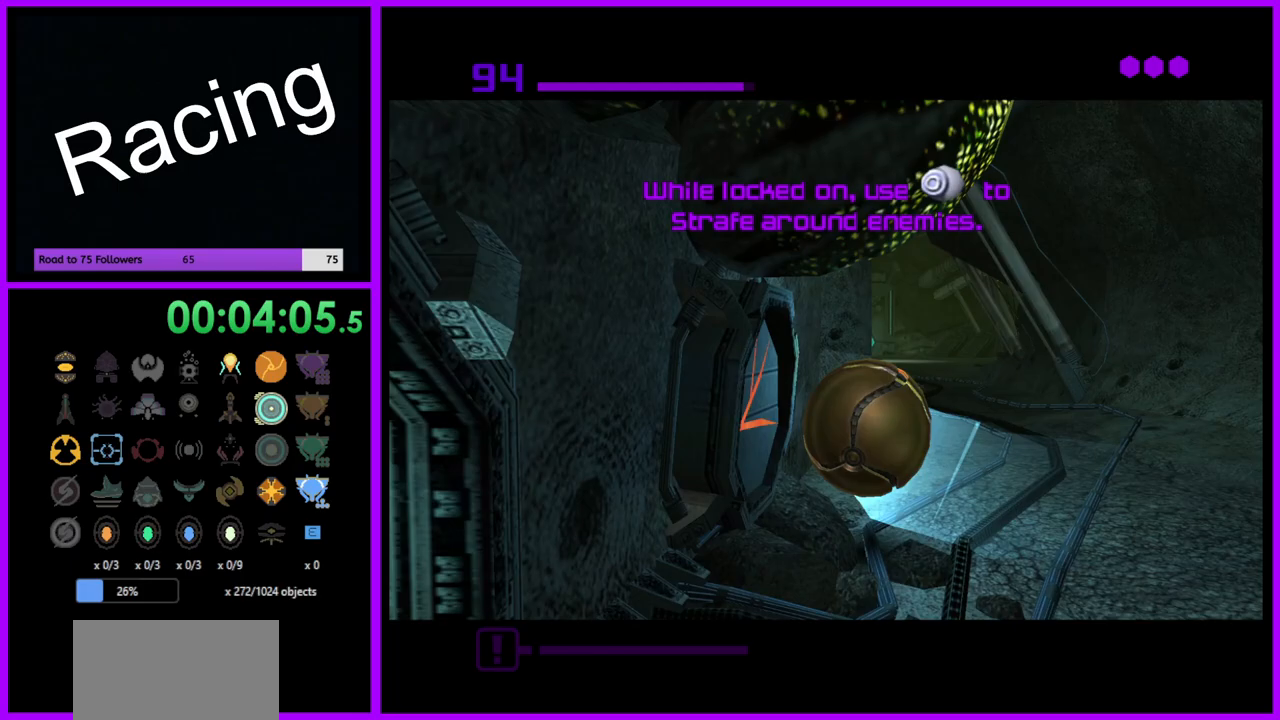
{"buttons": [], "left_stick": "left", "right_stick": "center", "events": [[17, "left_stick", "left"], [33, "A", "down"], [167, "A", "up"], [167, "left_stick", "center"], [267, "left_stick", "down-right"], [433, "left_stick", "center"], [500, "left_stick", "left"]]}
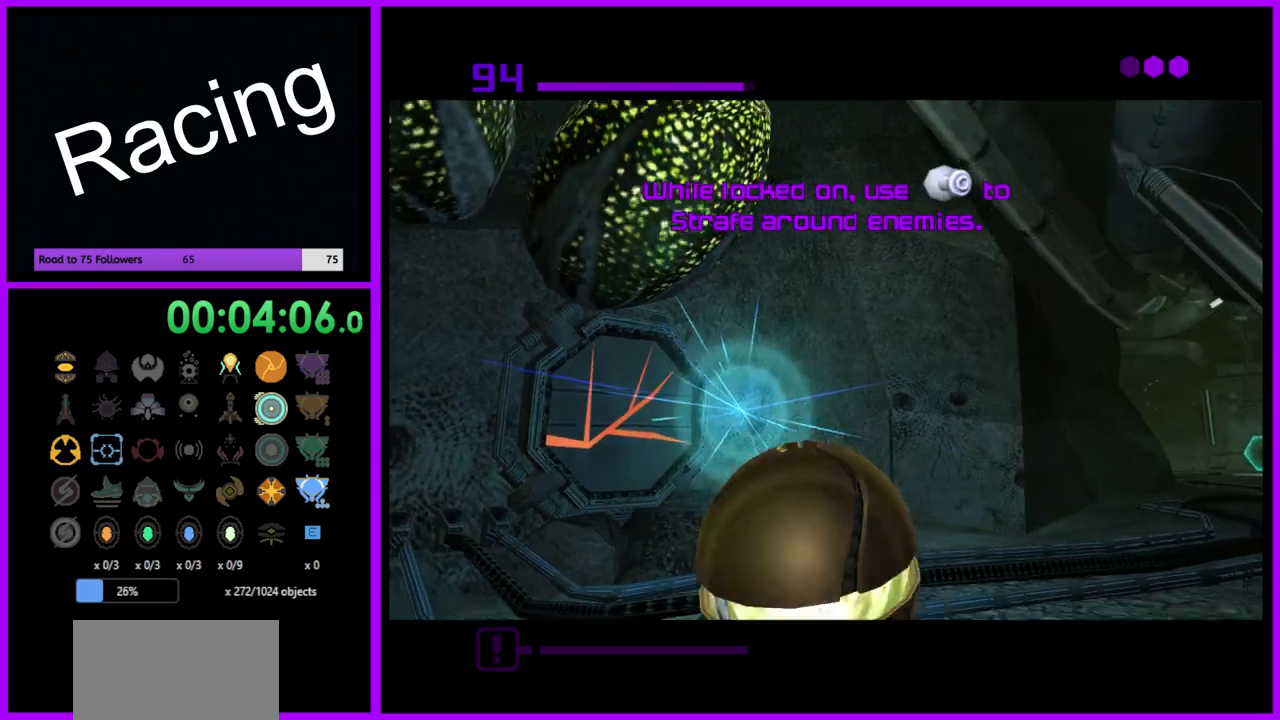
{"buttons": [], "left_stick": "up", "right_stick": "center", "events": [[100, "left_stick", "center"], [400, "left_stick", "up"]]}
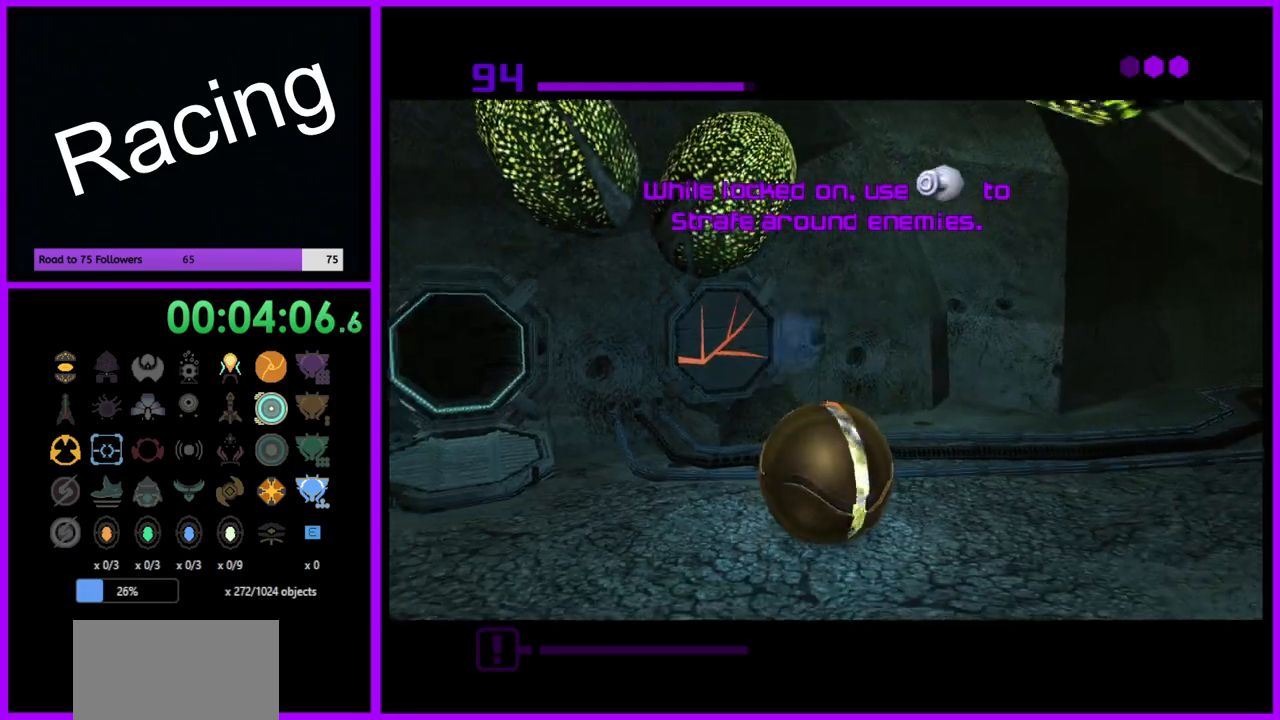
{"buttons": [], "left_stick": "up-left", "right_stick": "center", "events": [[183, "left_stick", "up-left"]]}
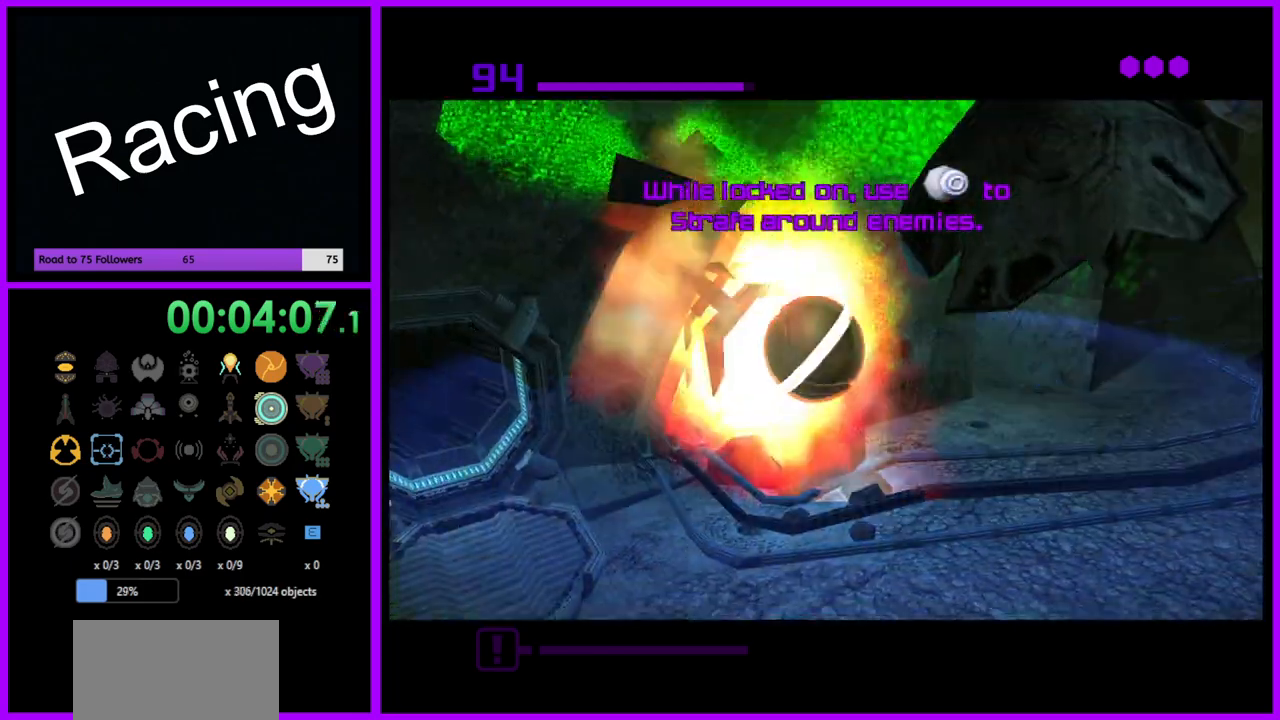
{"buttons": ["B"], "left_stick": "up", "right_stick": "center", "events": [[200, "left_stick", "up"], [317, "B", "down"]]}
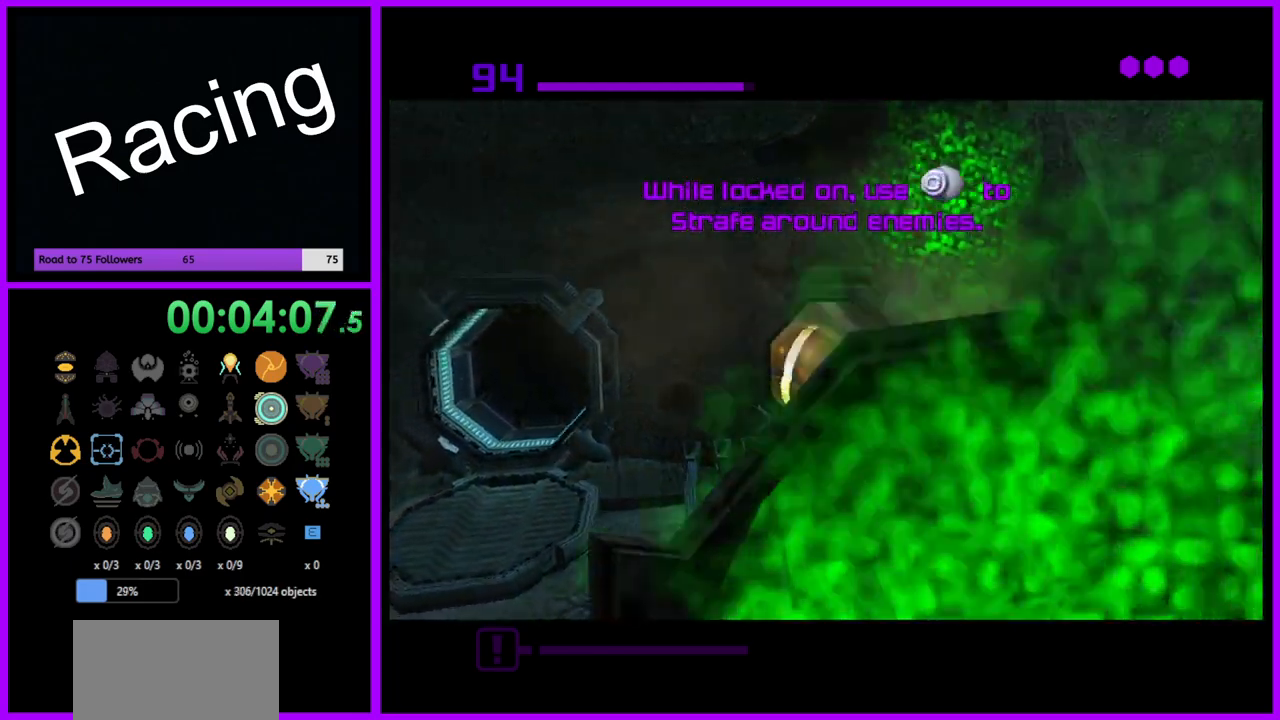
{"buttons": ["B"], "left_stick": "up", "right_stick": "center", "events": [[333, "B", "up"], [450, "B", "down"]]}
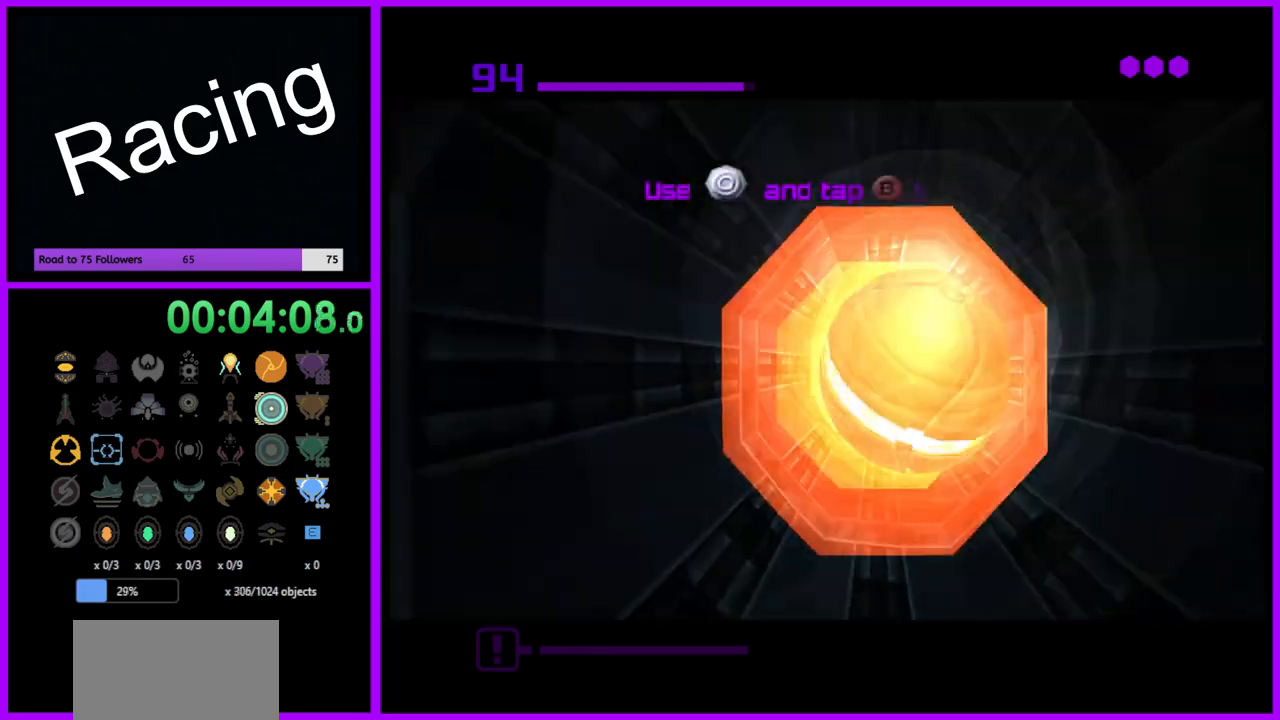
{"buttons": ["B"], "left_stick": "up", "right_stick": "center", "events": []}
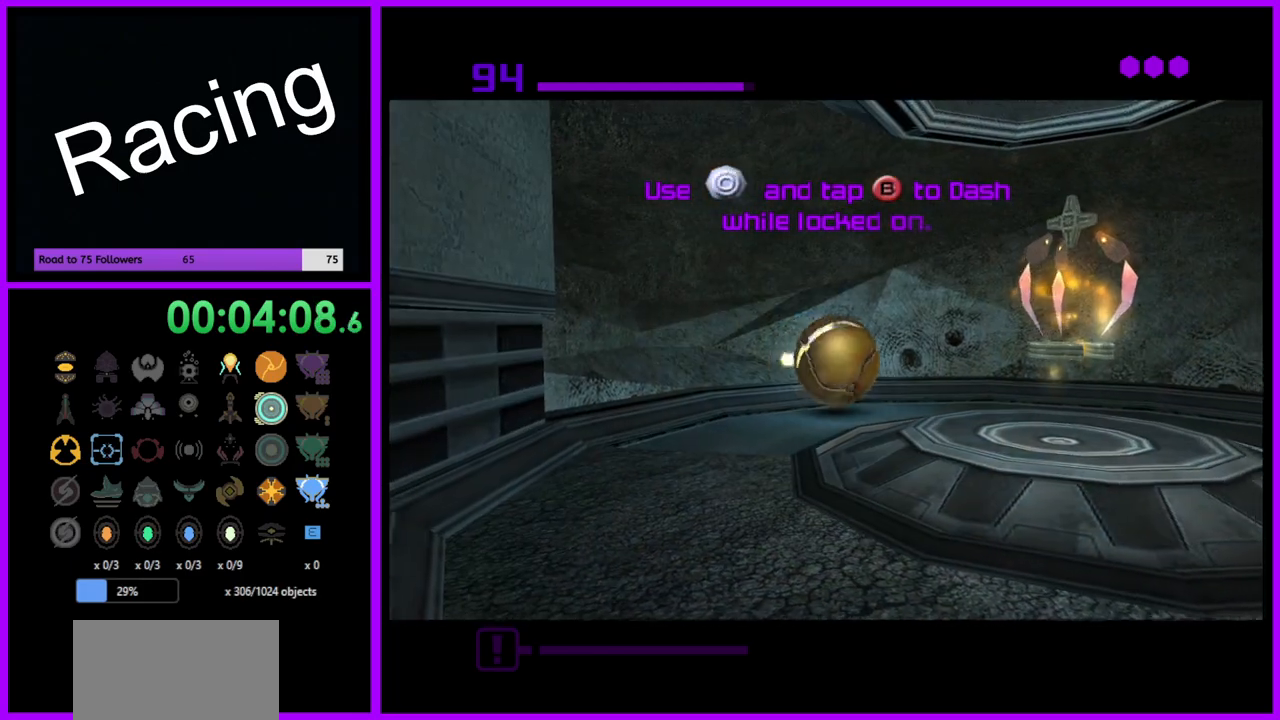
{"buttons": ["B"], "left_stick": "down-left", "right_stick": "center", "events": [[33, "left_stick", "right"], [117, "left_stick", "down-right"], [217, "left_stick", "down"], [350, "left_stick", "down-left"]]}
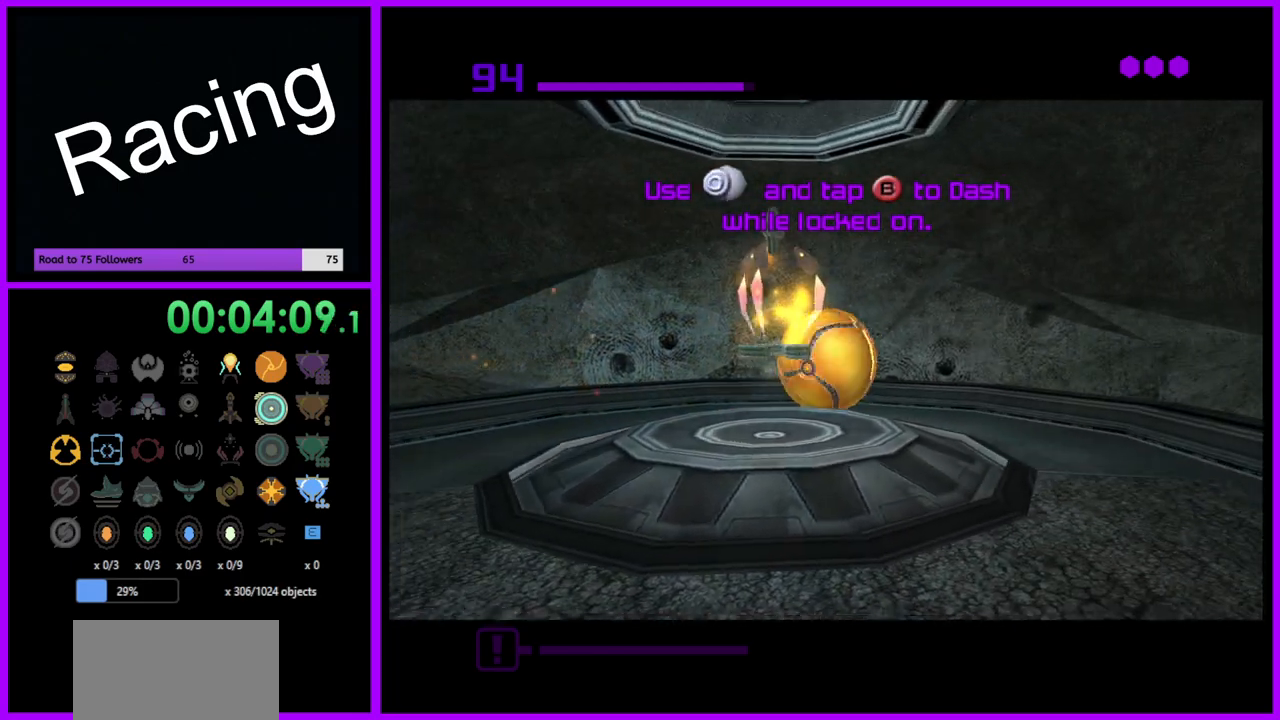
{"buttons": ["B"], "left_stick": "down", "right_stick": "center", "events": [[117, "left_stick", "down"]]}
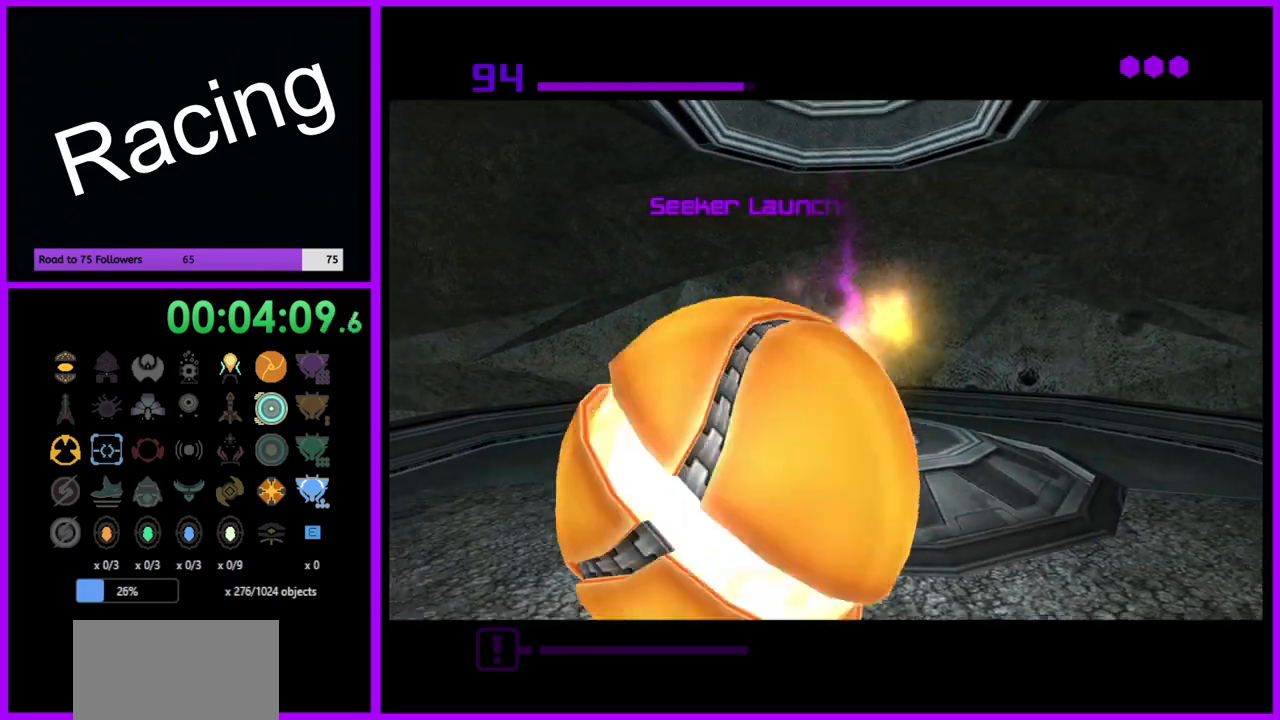
{"buttons": ["B"], "left_stick": "down", "right_stick": "center", "events": []}
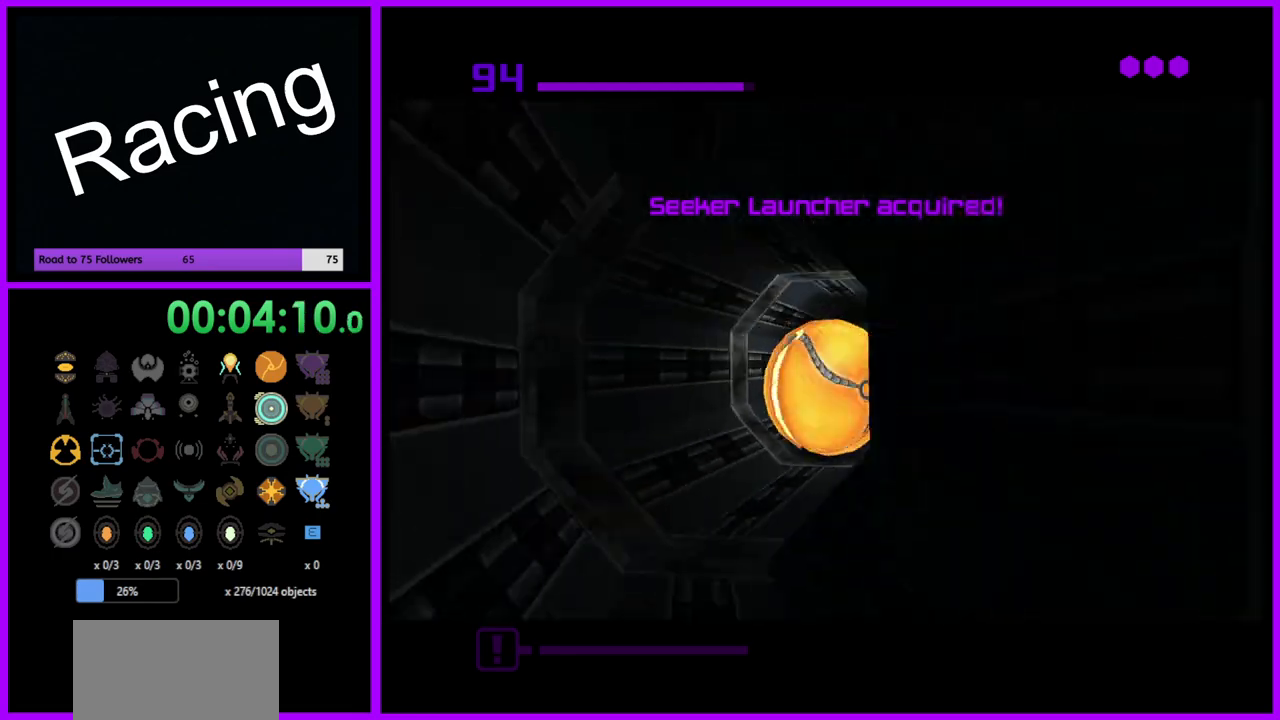
{"buttons": [], "left_stick": "down-left", "right_stick": "center", "events": [[117, "B", "up"], [383, "left_stick", "down-left"]]}
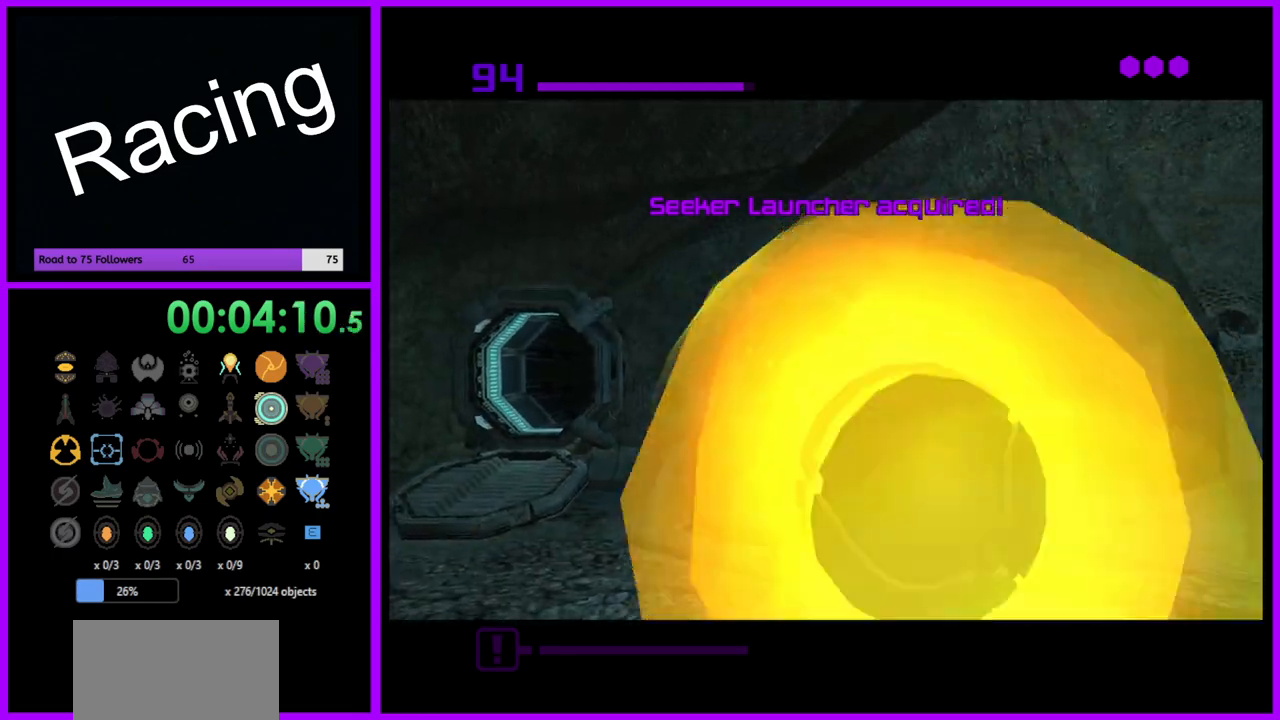
{"buttons": [], "left_stick": "left", "right_stick": "center", "events": [[50, "left_stick", "up-left"], [117, "left_stick", "up"], [267, "left_stick", "up-left"], [367, "left_stick", "left"]]}
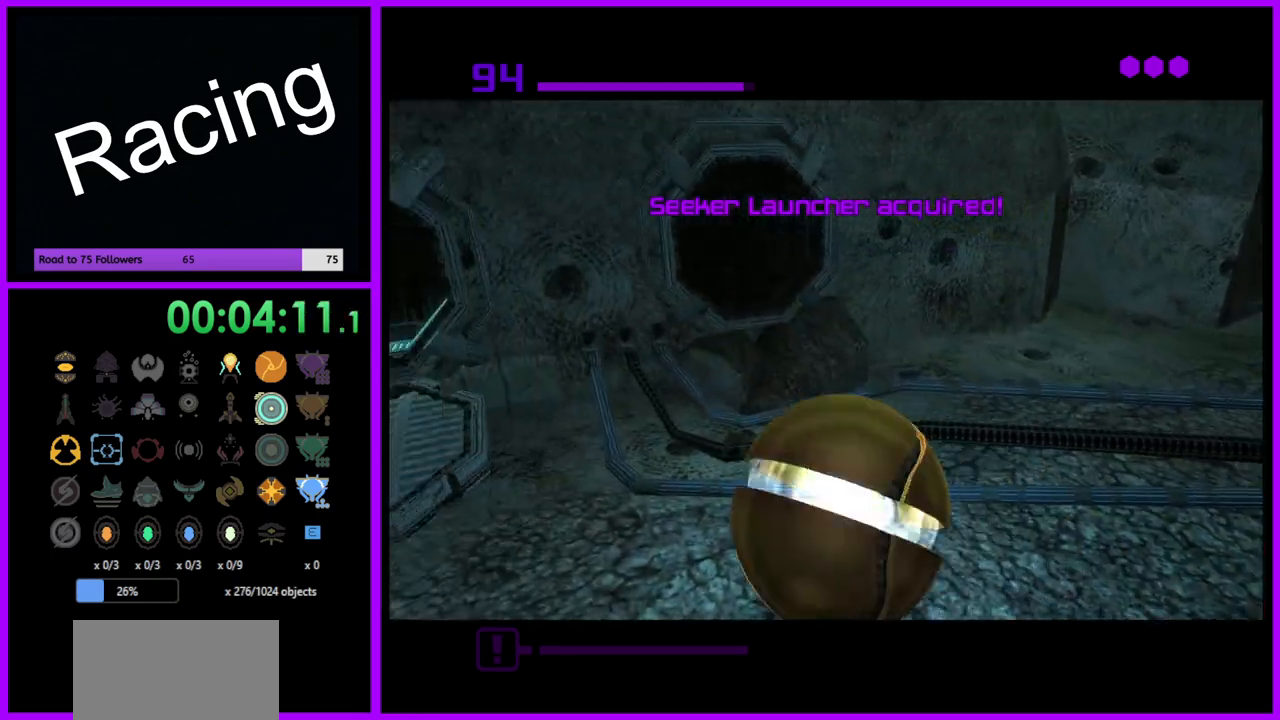
{"buttons": ["B"], "left_stick": "up", "right_stick": "center", "events": [[233, "left_stick", "up"], [350, "B", "down"]]}
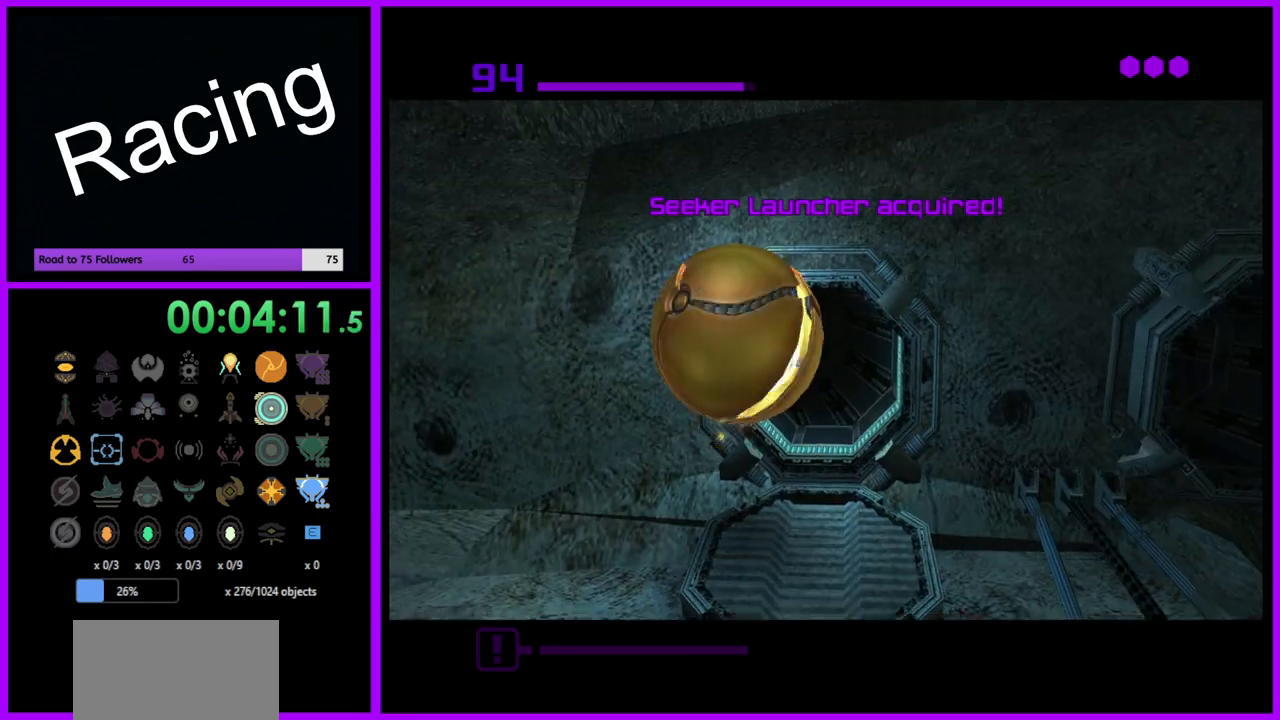
{"buttons": ["B"], "left_stick": "up-left", "right_stick": "center", "events": [[467, "left_stick", "up-left"]]}
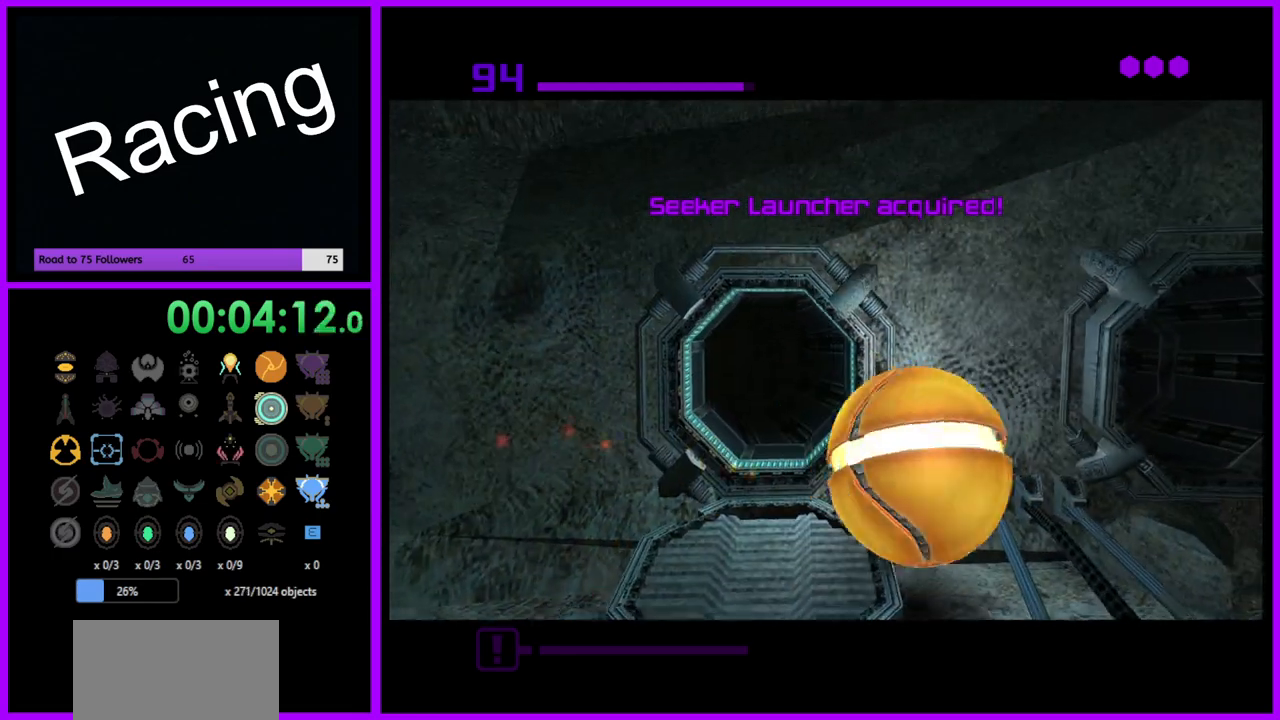
{"buttons": ["B"], "left_stick": "up-left", "right_stick": "center", "events": [[133, "left_stick", "up"], [333, "left_stick", "up-left"]]}
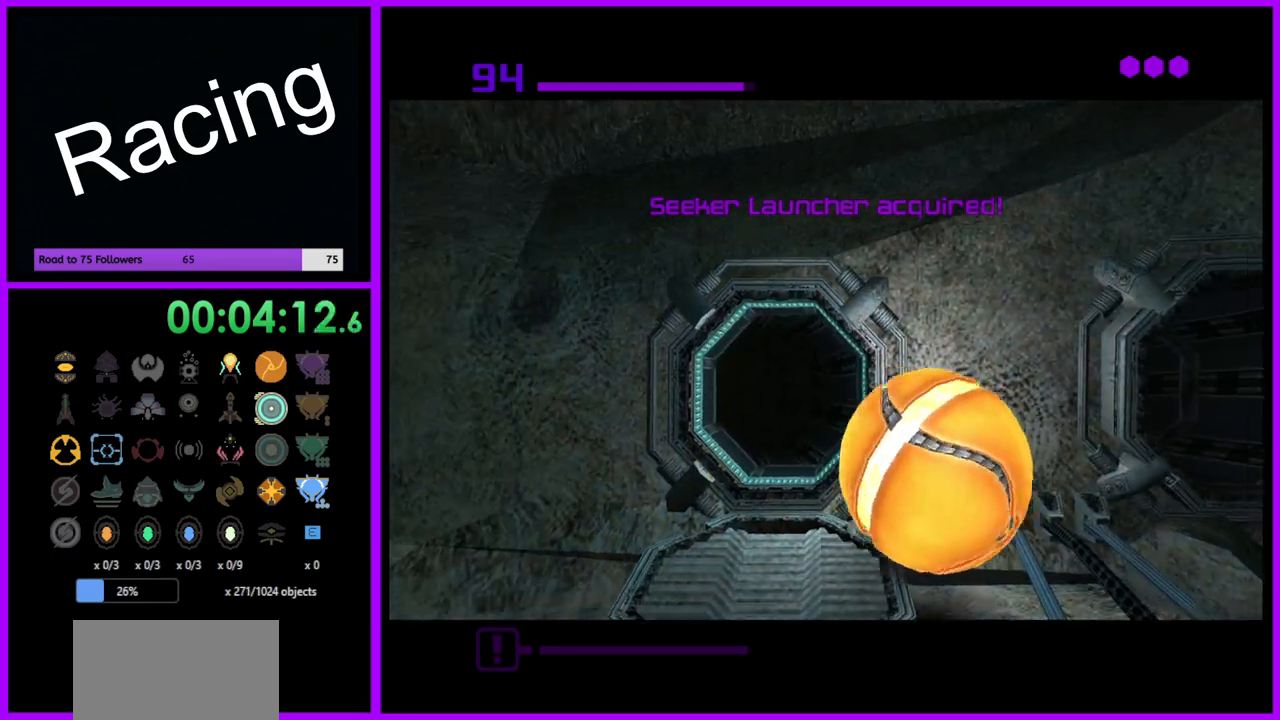
{"buttons": ["B"], "left_stick": "up", "right_stick": "center", "events": [[300, "left_stick", "up-right"], [467, "left_stick", "up"]]}
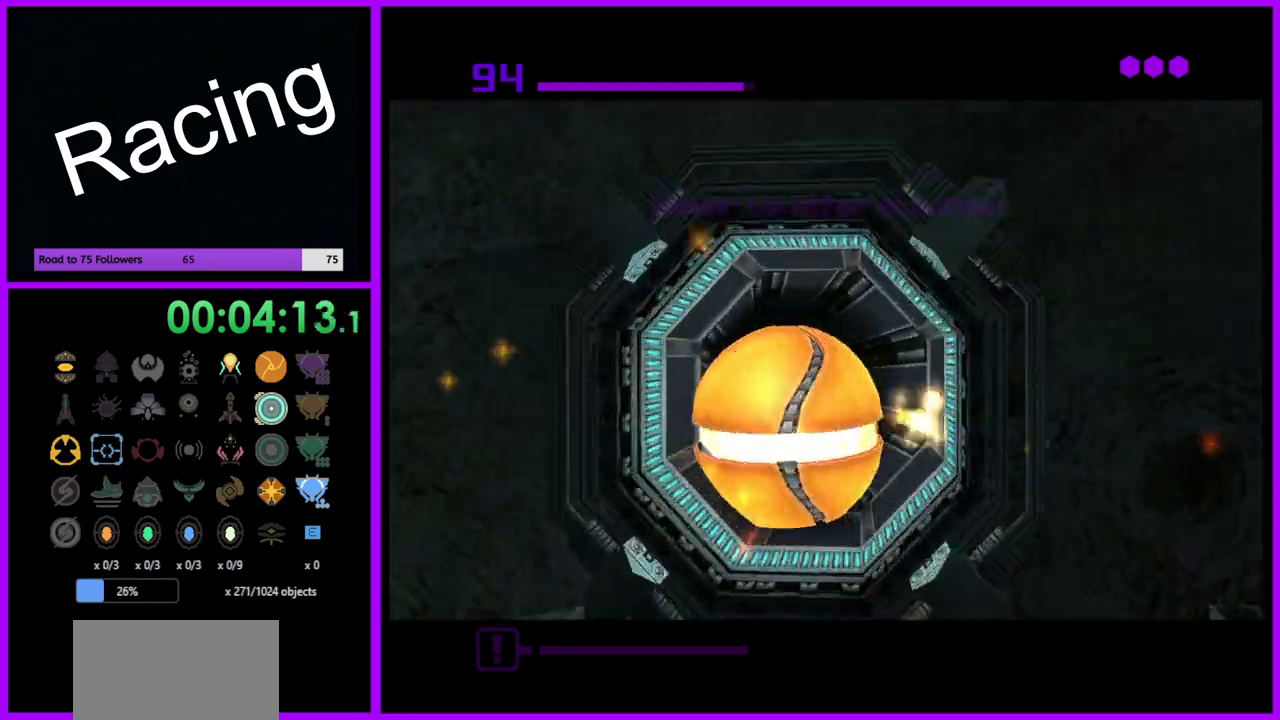
{"buttons": ["B"], "left_stick": "up", "right_stick": "center", "events": [[233, "B", "up"], [467, "B", "down"]]}
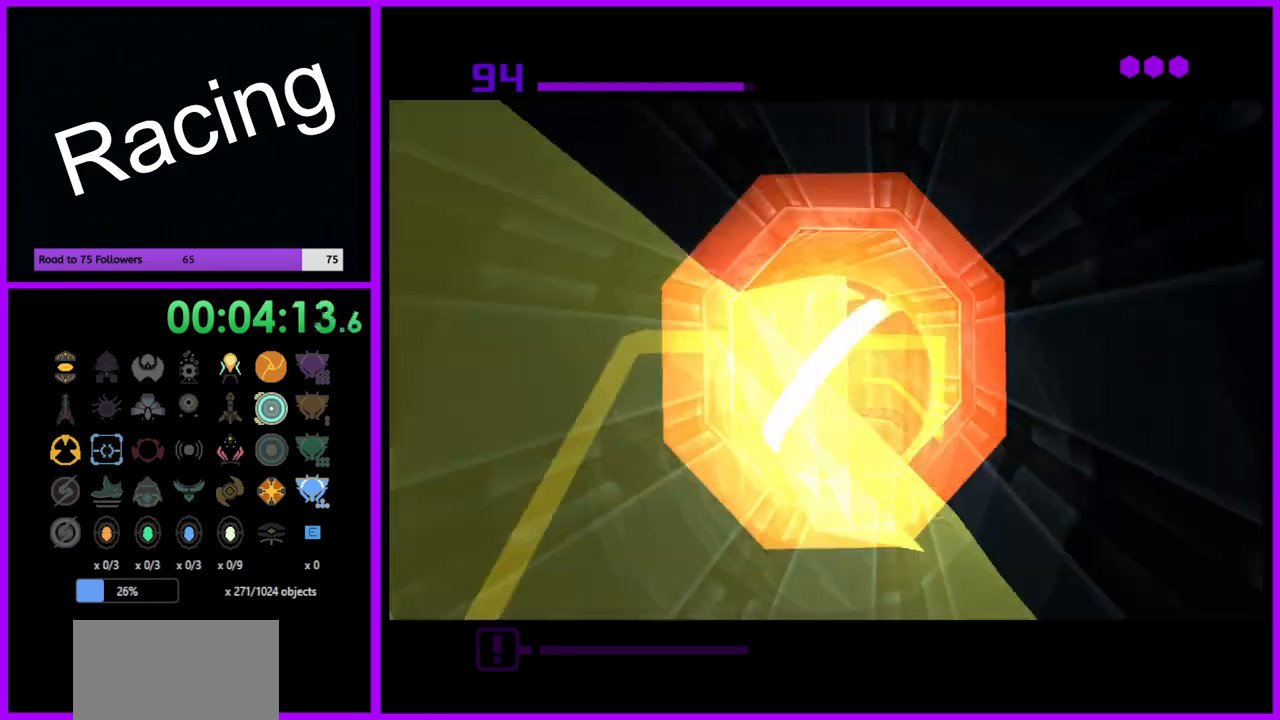
{"buttons": ["B"], "left_stick": "up-left", "right_stick": "center", "events": [[483, "left_stick", "up-left"]]}
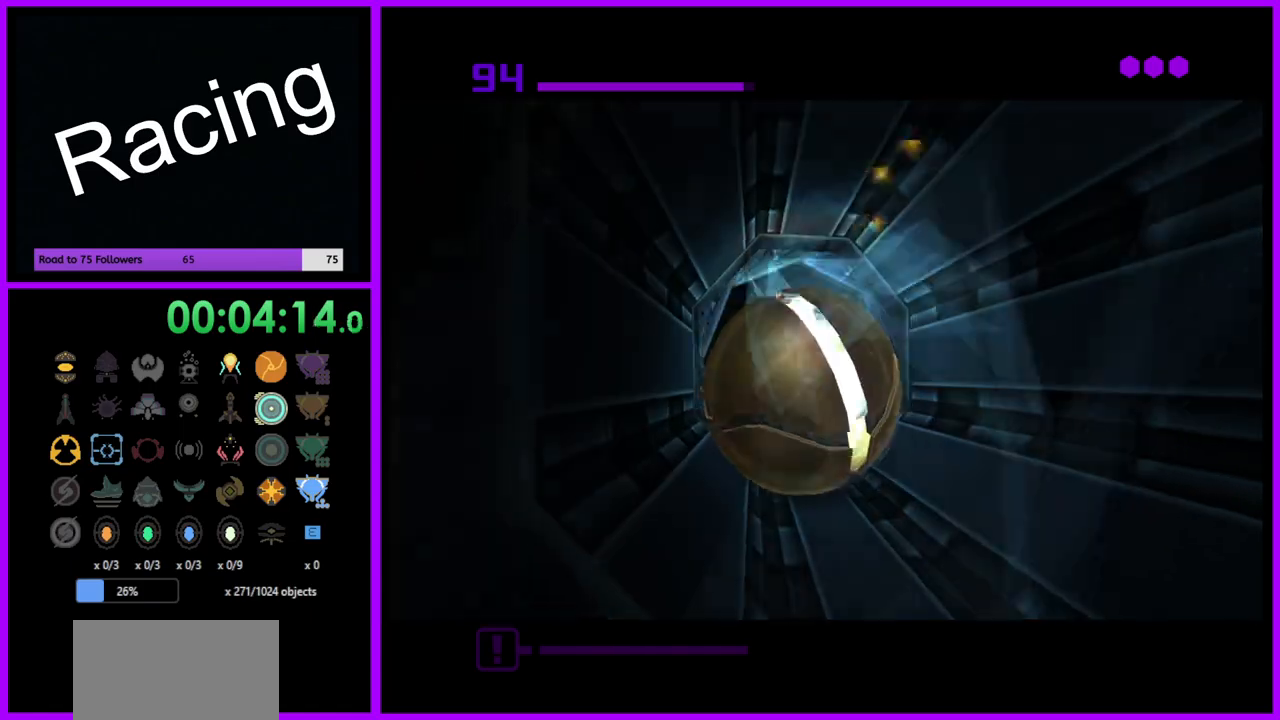
{"buttons": ["B"], "left_stick": "up", "right_stick": "center", "events": [[250, "left_stick", "up"]]}
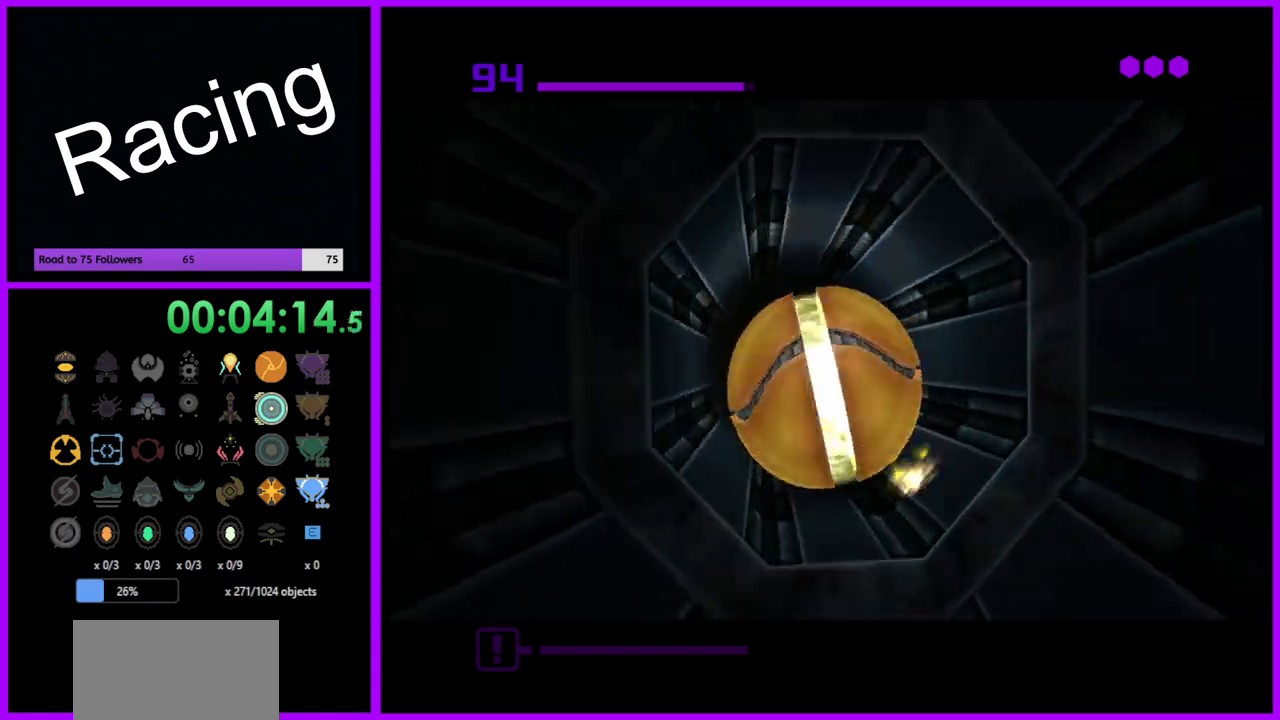
{"buttons": ["B"], "left_stick": "up-left", "right_stick": "center", "events": [[83, "left_stick", "up-left"], [183, "B", "up"], [433, "B", "down"]]}
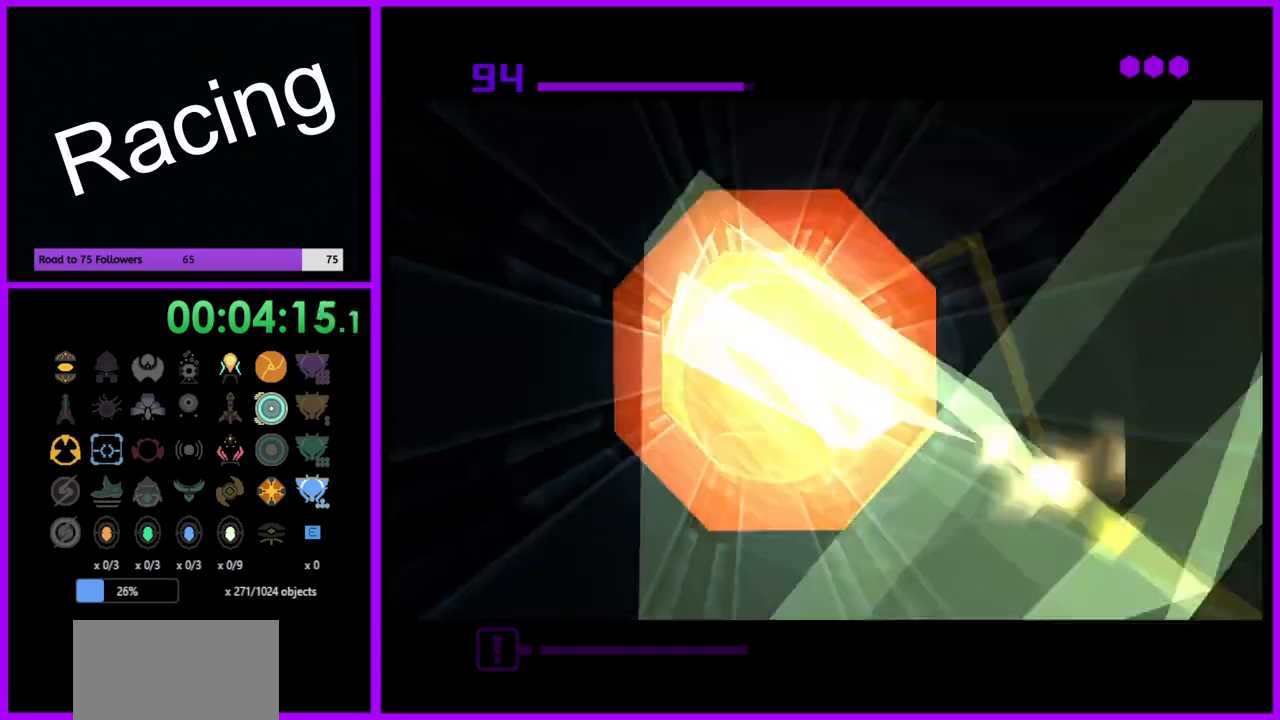
{"buttons": ["B"], "left_stick": "up-left", "right_stick": "center", "events": []}